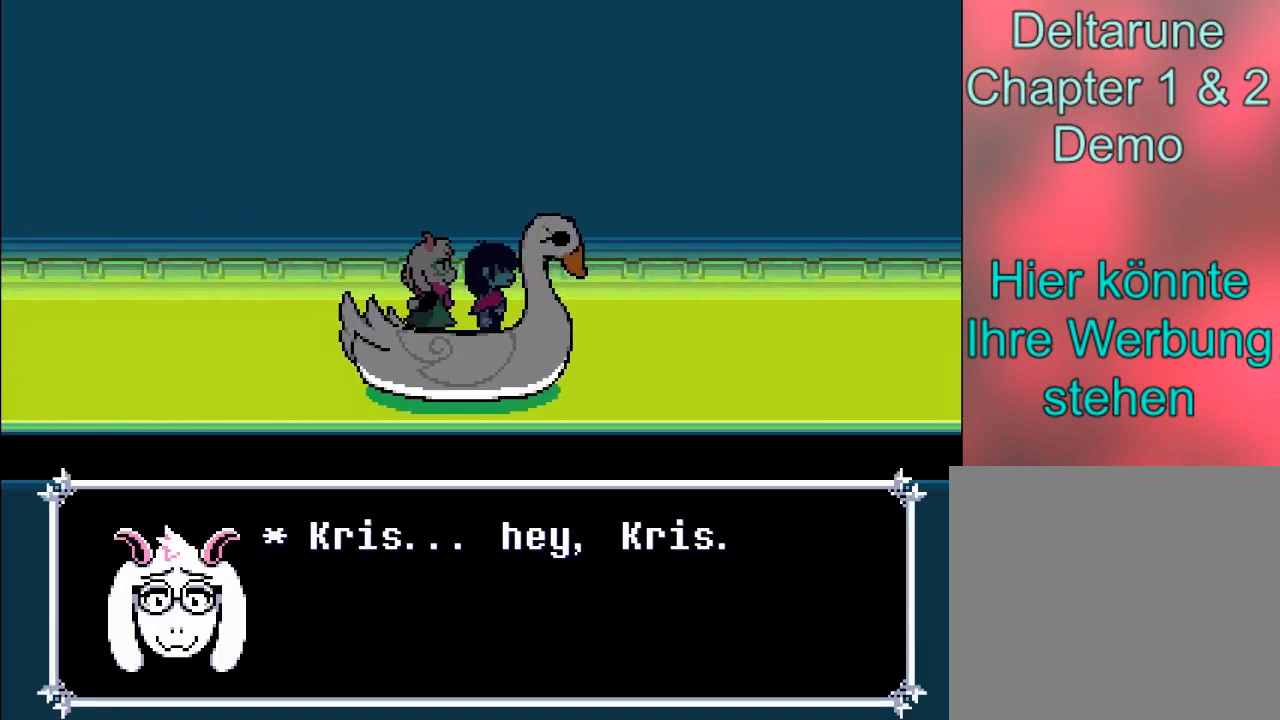
Gameplay with a controller (Xbox layout); each line is a JSON object with the inputs held at the frame after it. "events" lists button and stick changes between this image and that frame as [ms after this image, input, new state], when the widget could be followed in between. Not read: L3 R3 right_stick.
{"buttons": ["A"], "left_stick": "center", "events": [[434, "A", "down"]]}
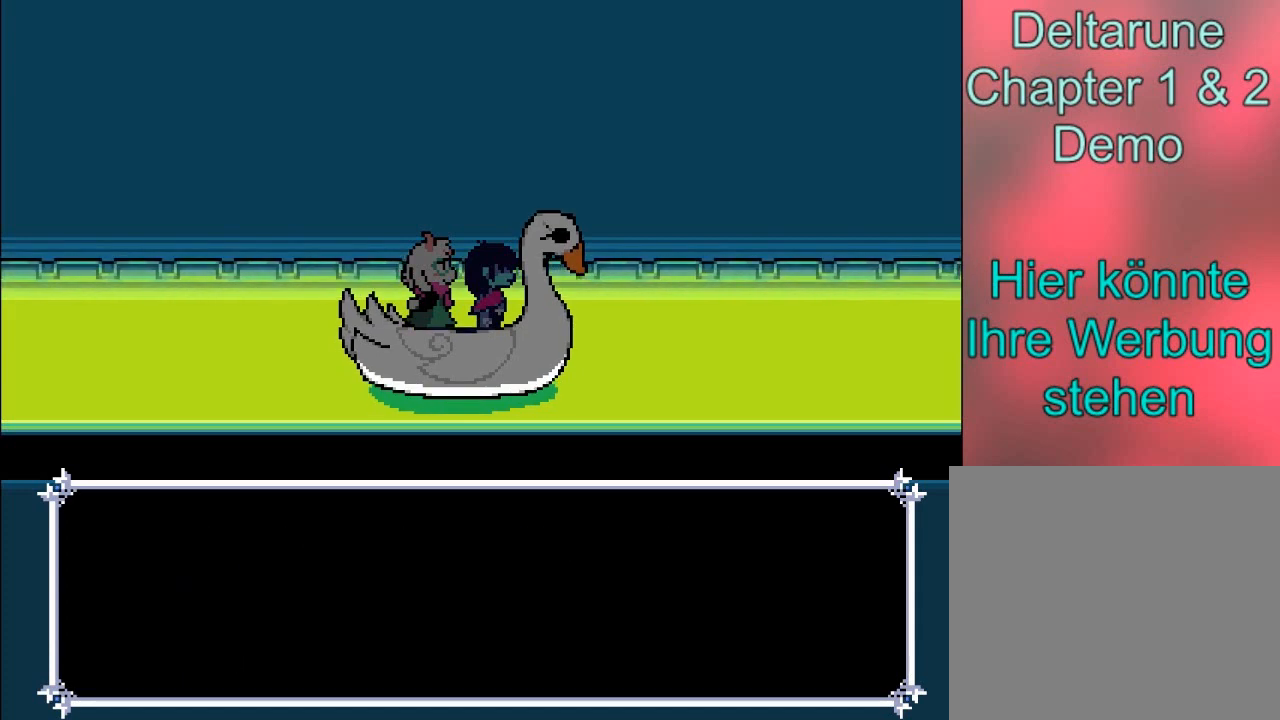
{"buttons": [], "left_stick": "center", "events": [[34, "A", "up"]]}
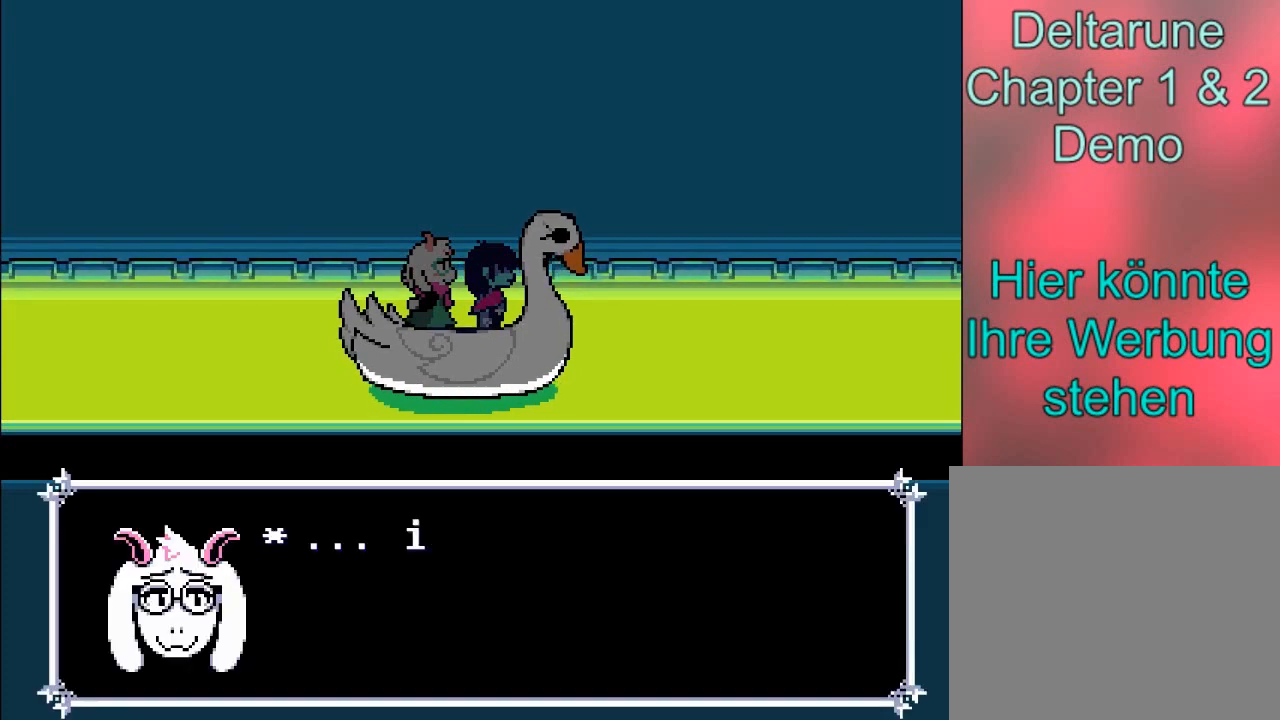
{"buttons": [], "left_stick": "center", "events": []}
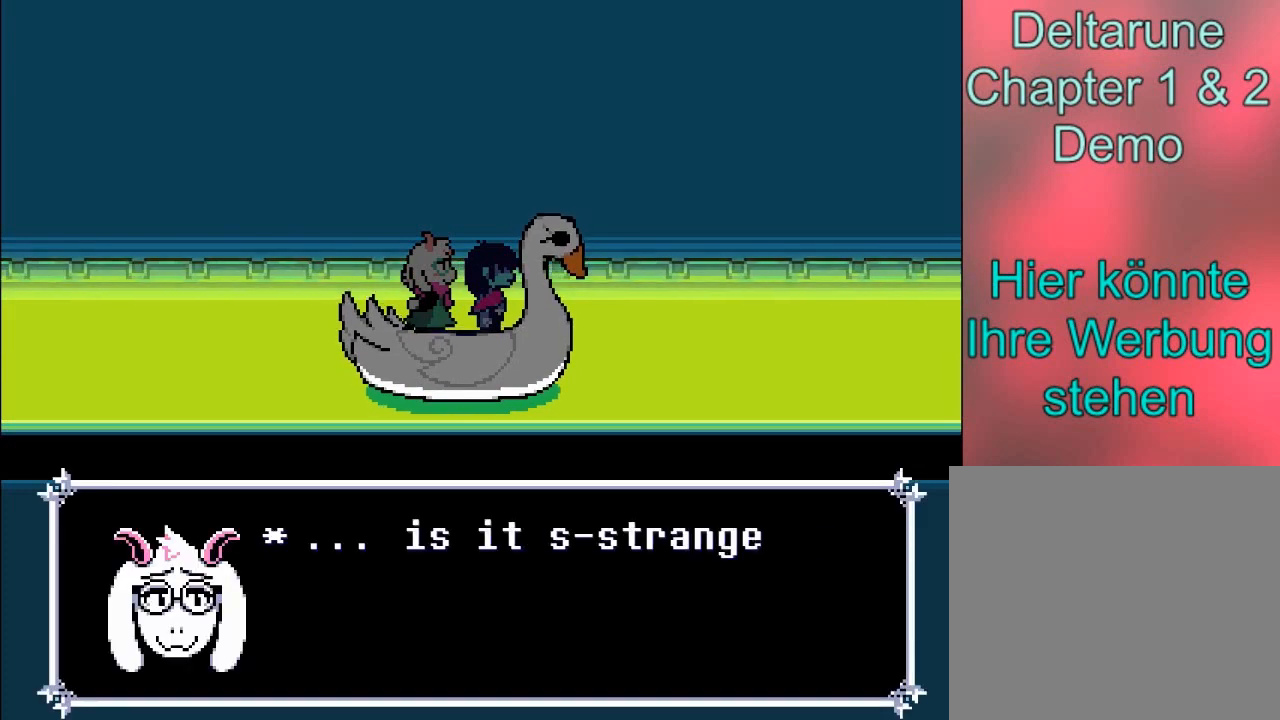
{"buttons": [], "left_stick": "center", "events": []}
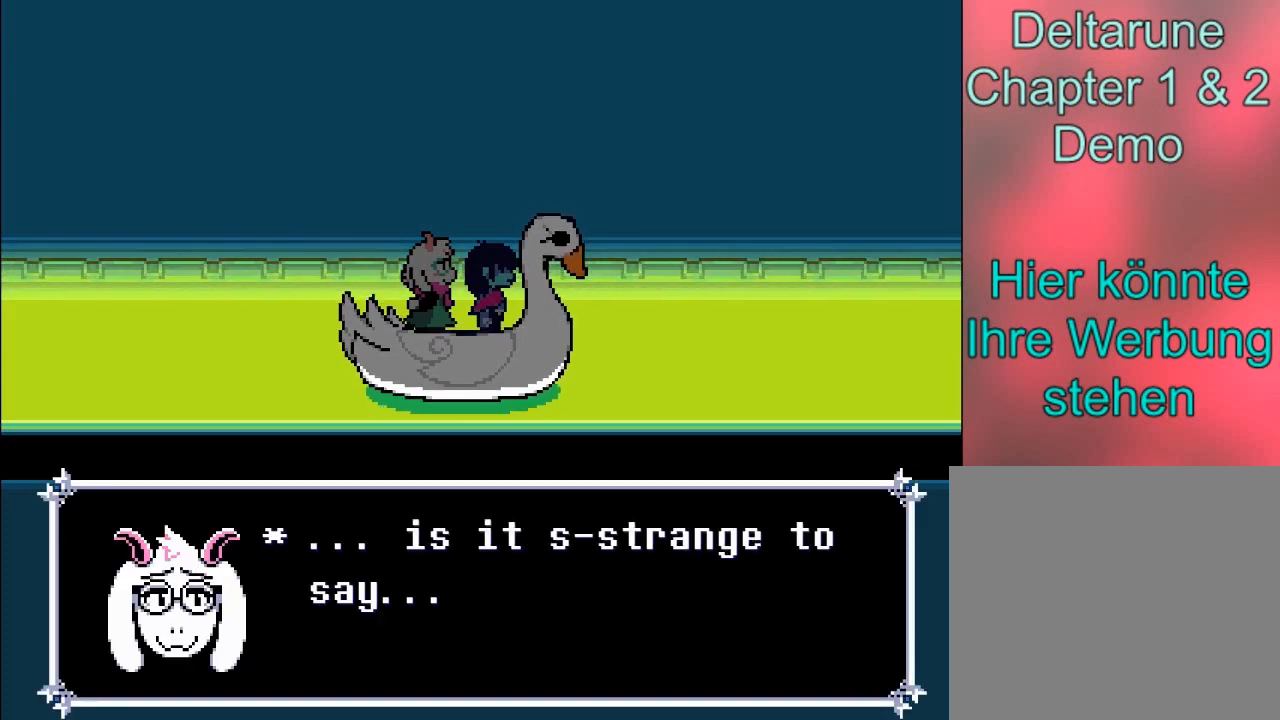
{"buttons": [], "left_stick": "center", "events": []}
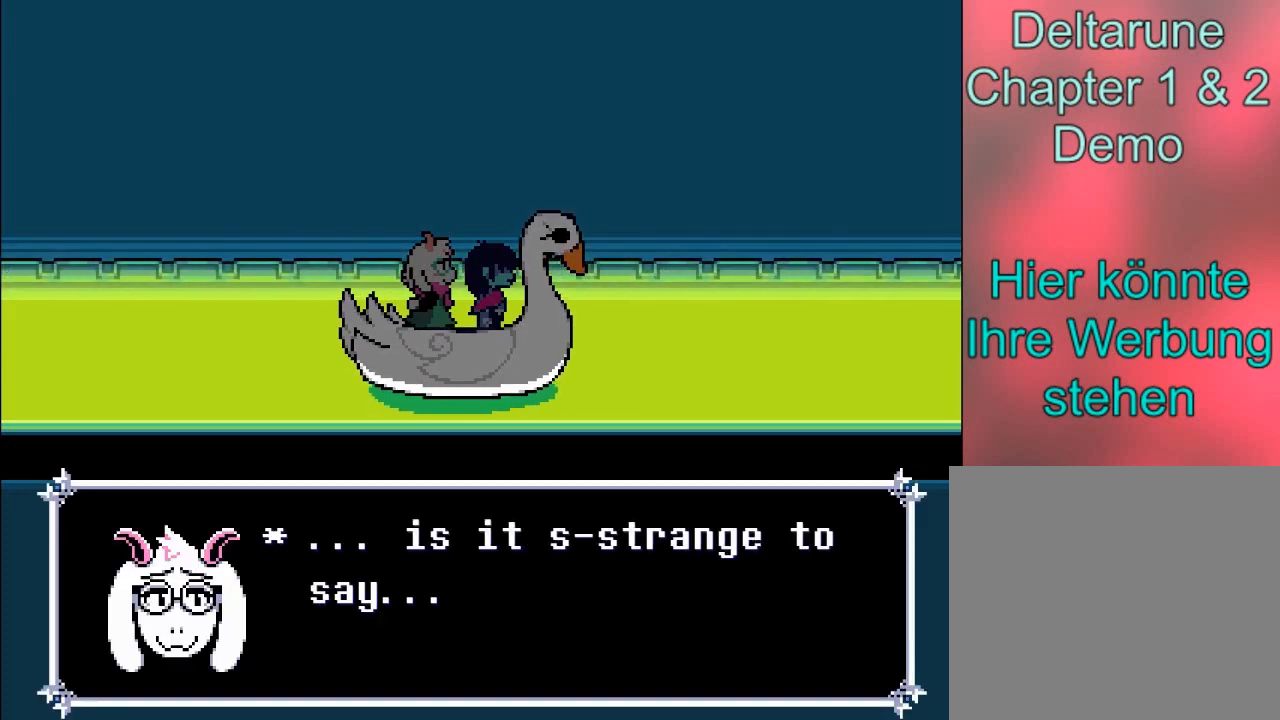
{"buttons": [], "left_stick": "center", "events": []}
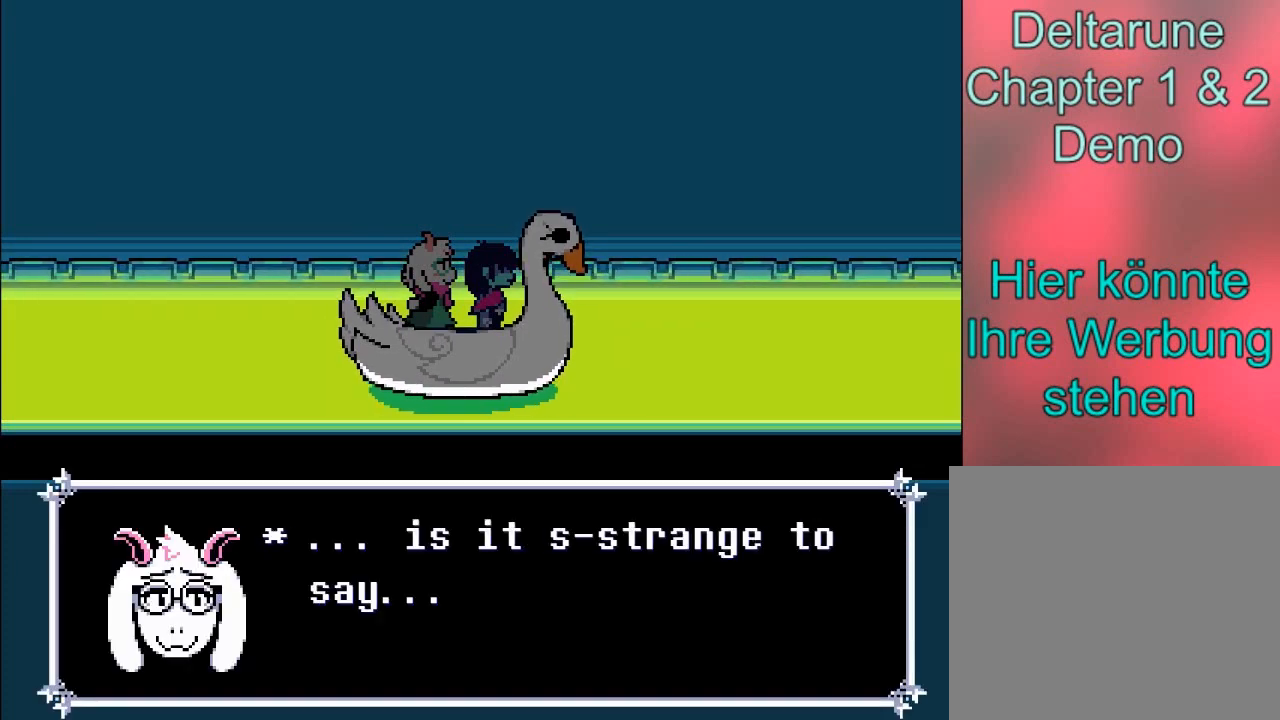
{"buttons": [], "left_stick": "center", "events": []}
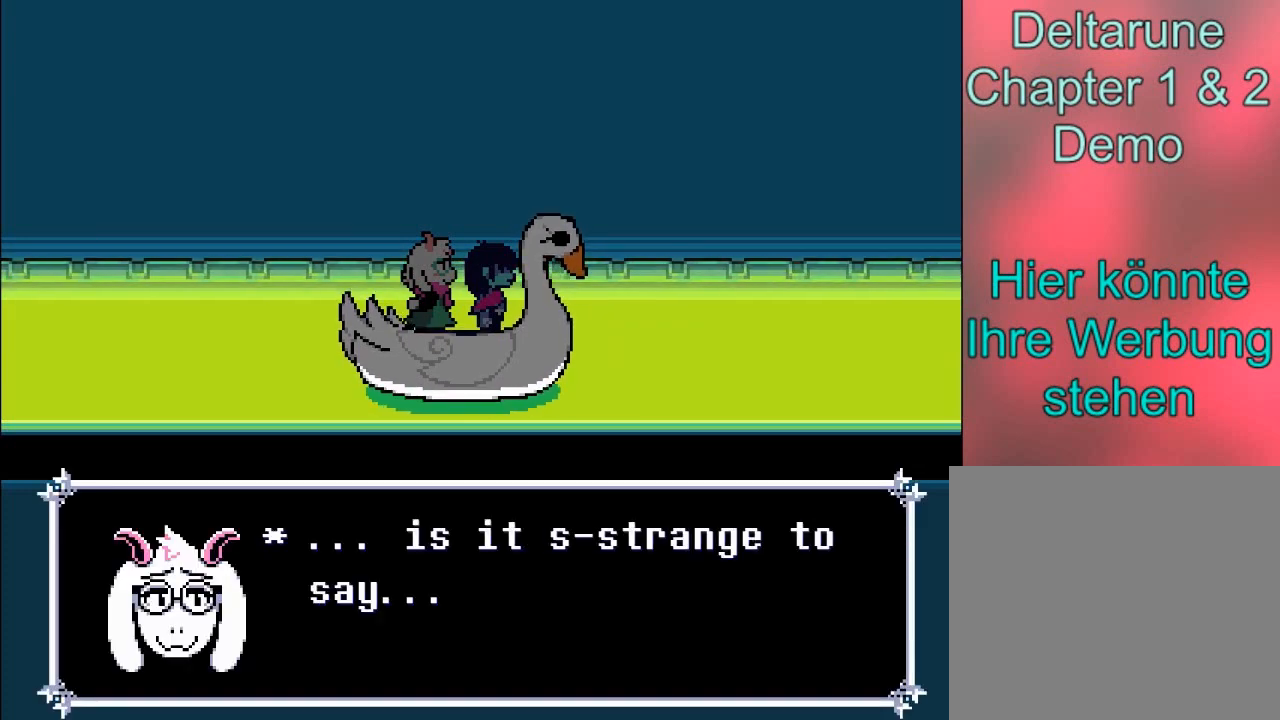
{"buttons": [], "left_stick": "center", "events": []}
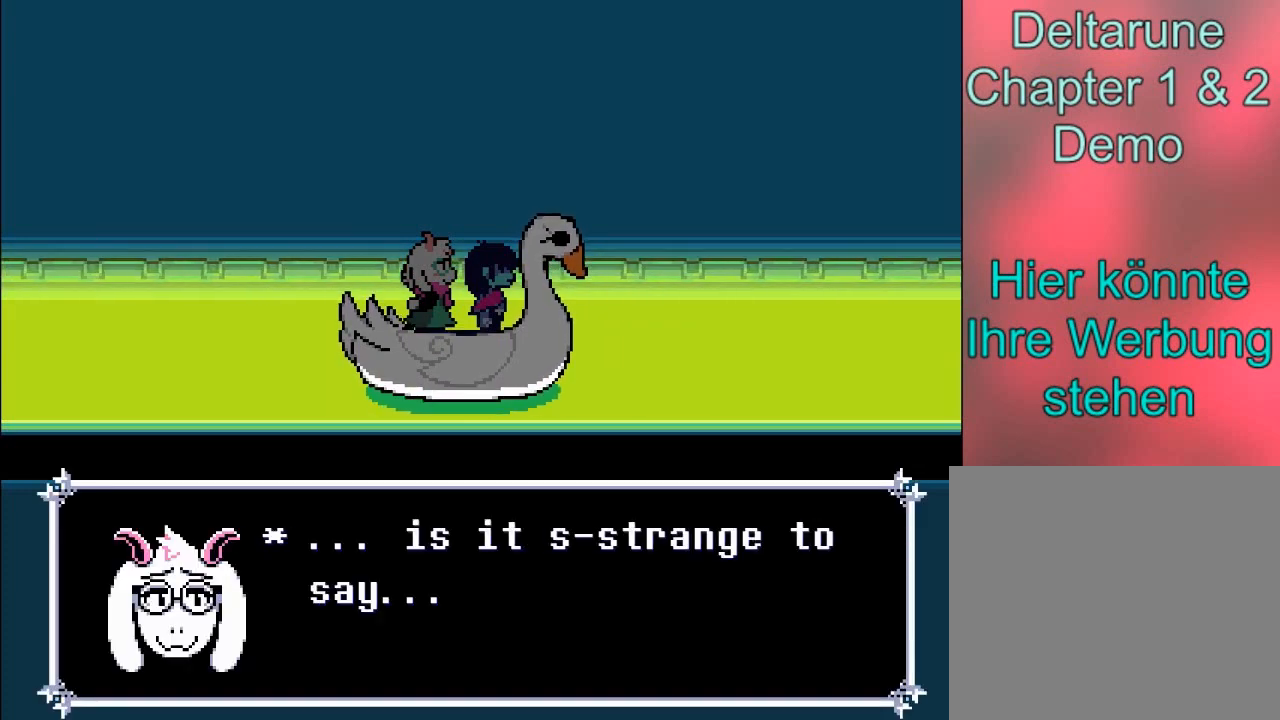
{"buttons": [], "left_stick": "center", "events": [[200, "A", "down"], [434, "A", "up"]]}
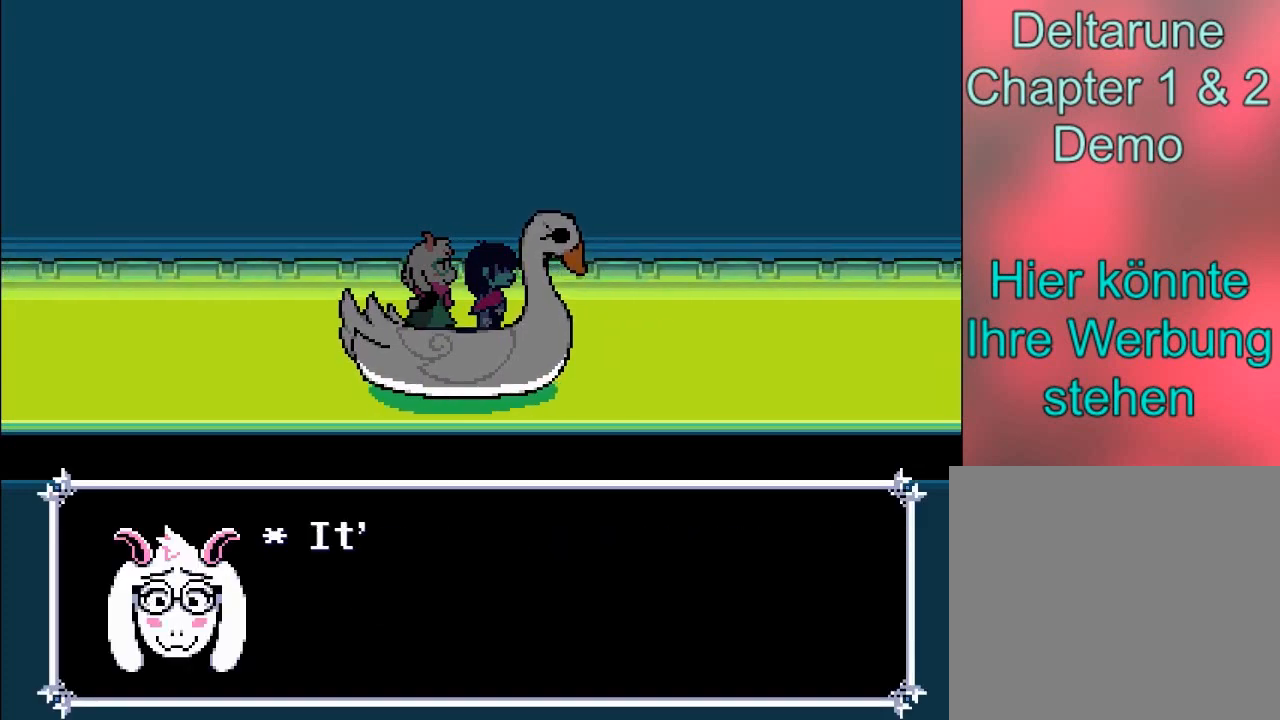
{"buttons": [], "left_stick": "center", "events": []}
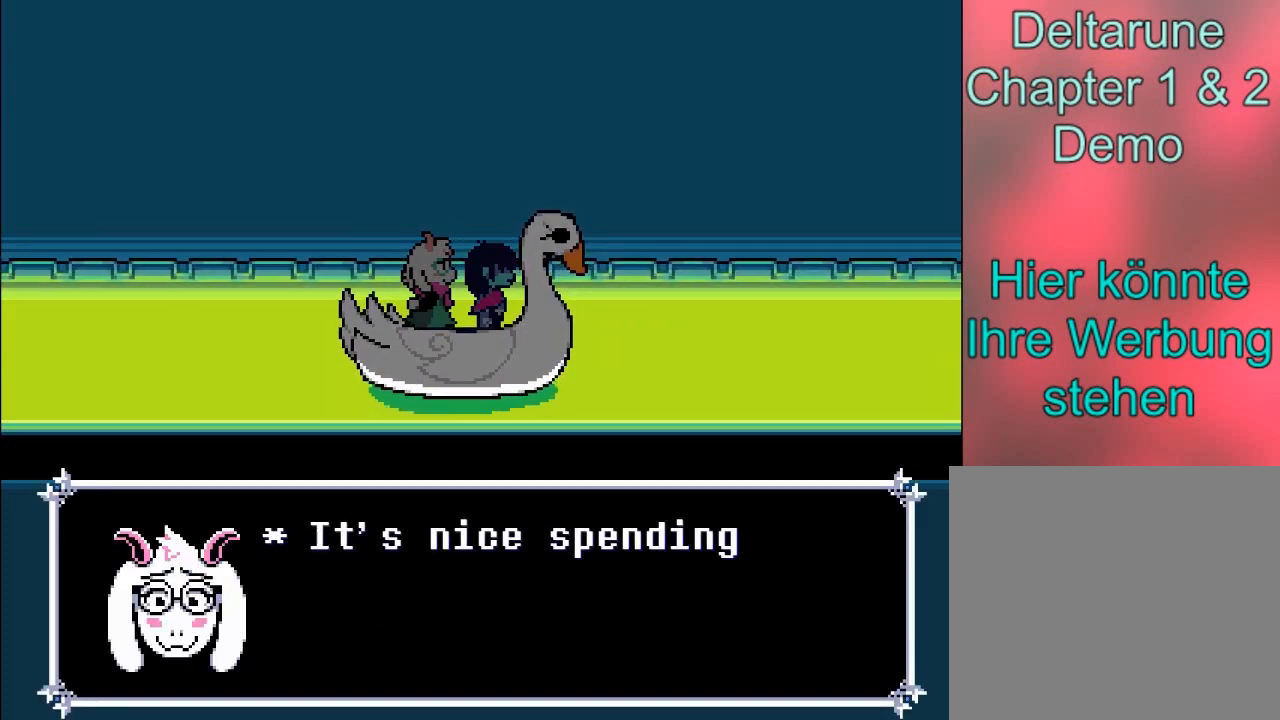
{"buttons": [], "left_stick": "center", "events": []}
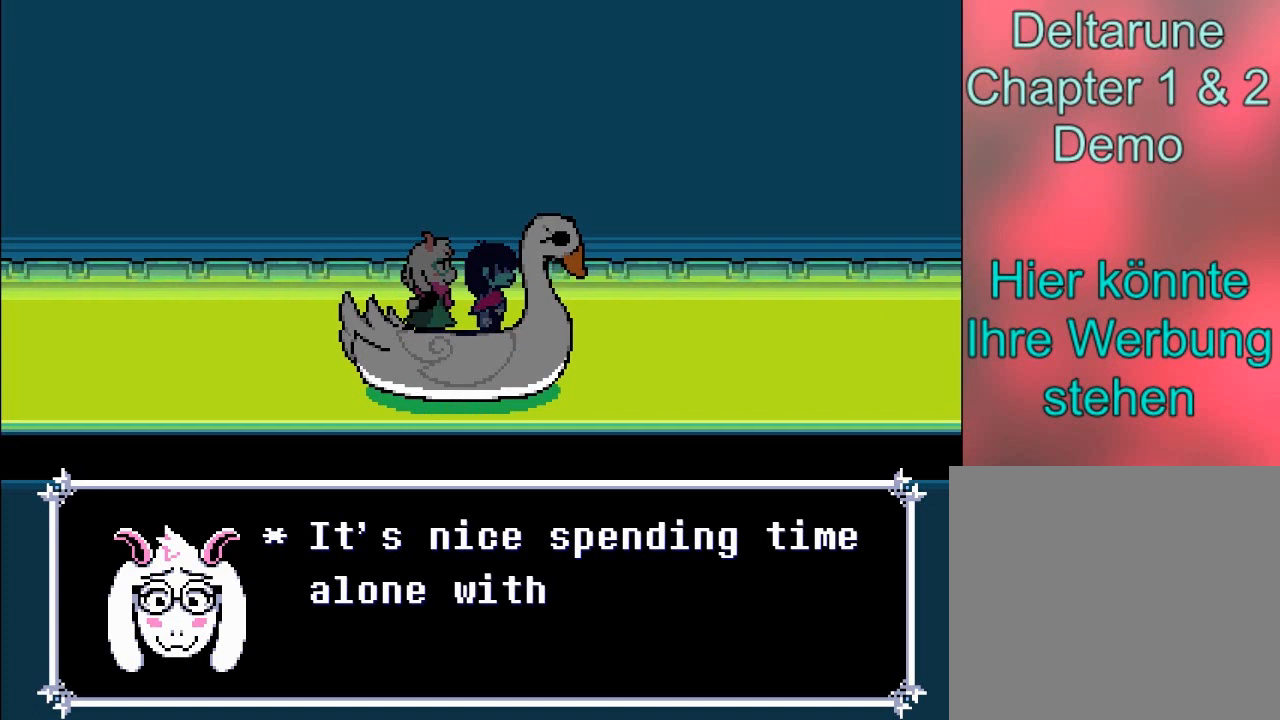
{"buttons": [], "left_stick": "center", "events": []}
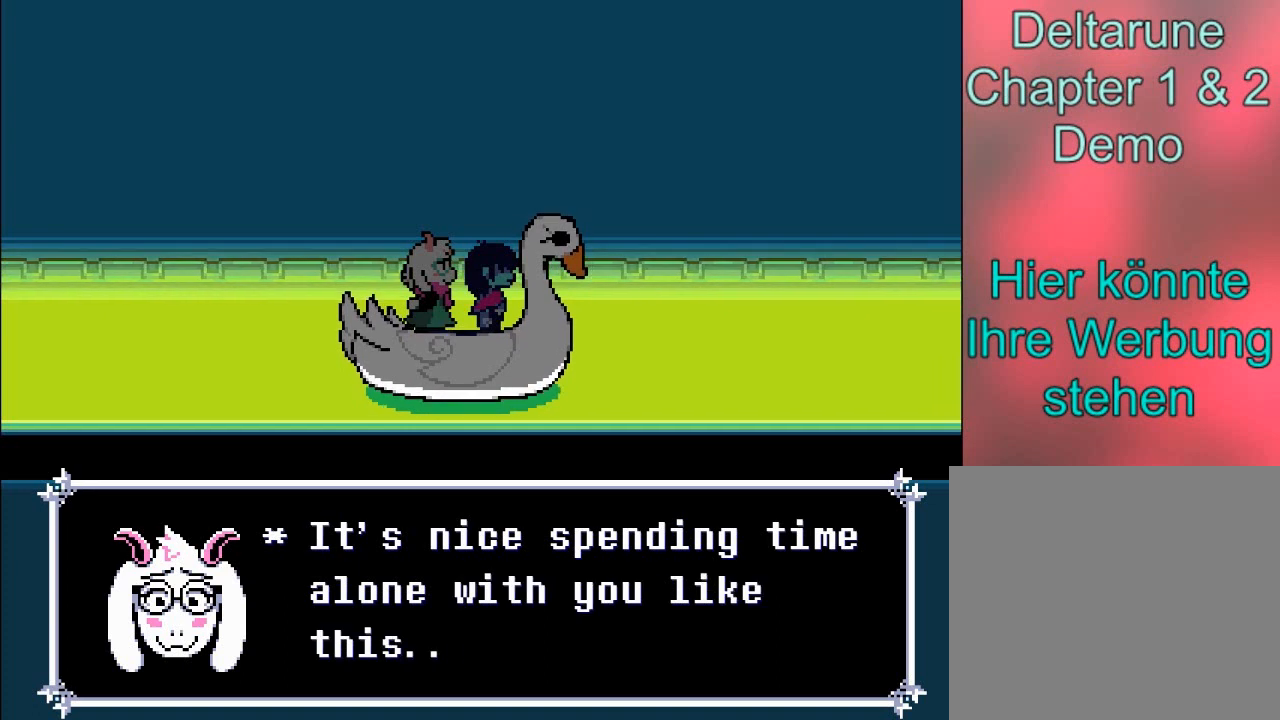
{"buttons": [], "left_stick": "center", "events": []}
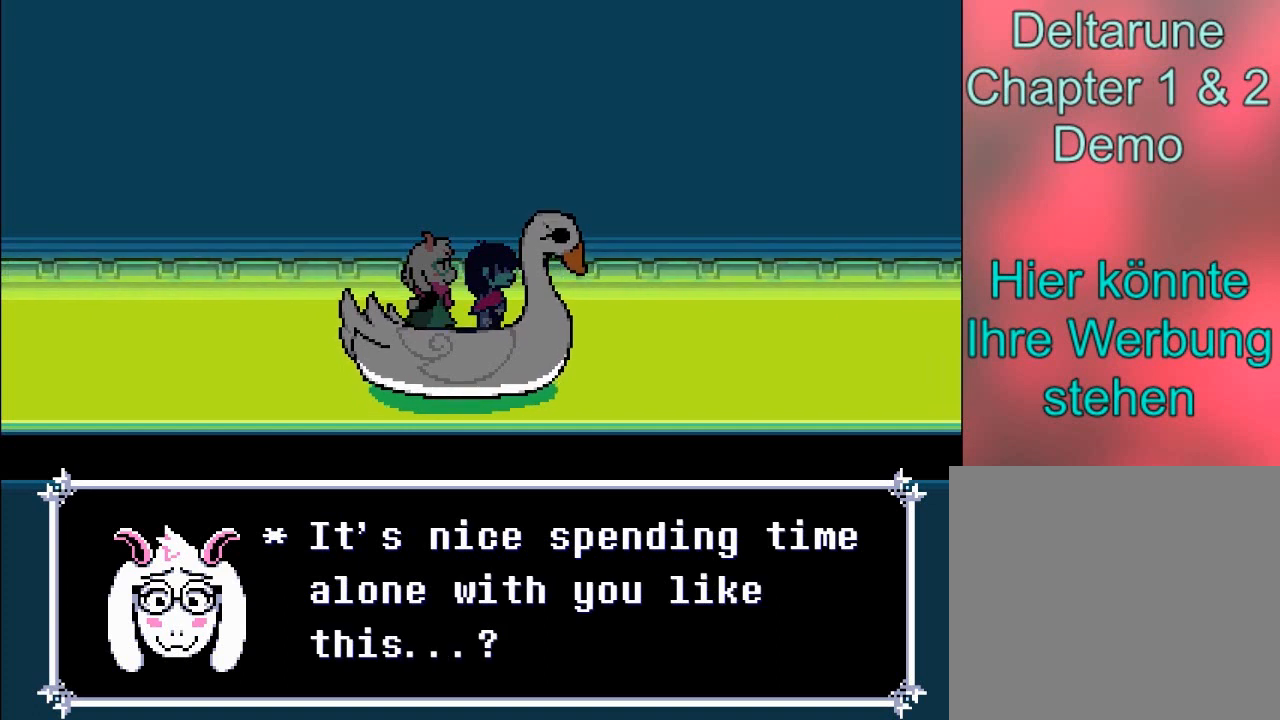
{"buttons": [], "left_stick": "center", "events": []}
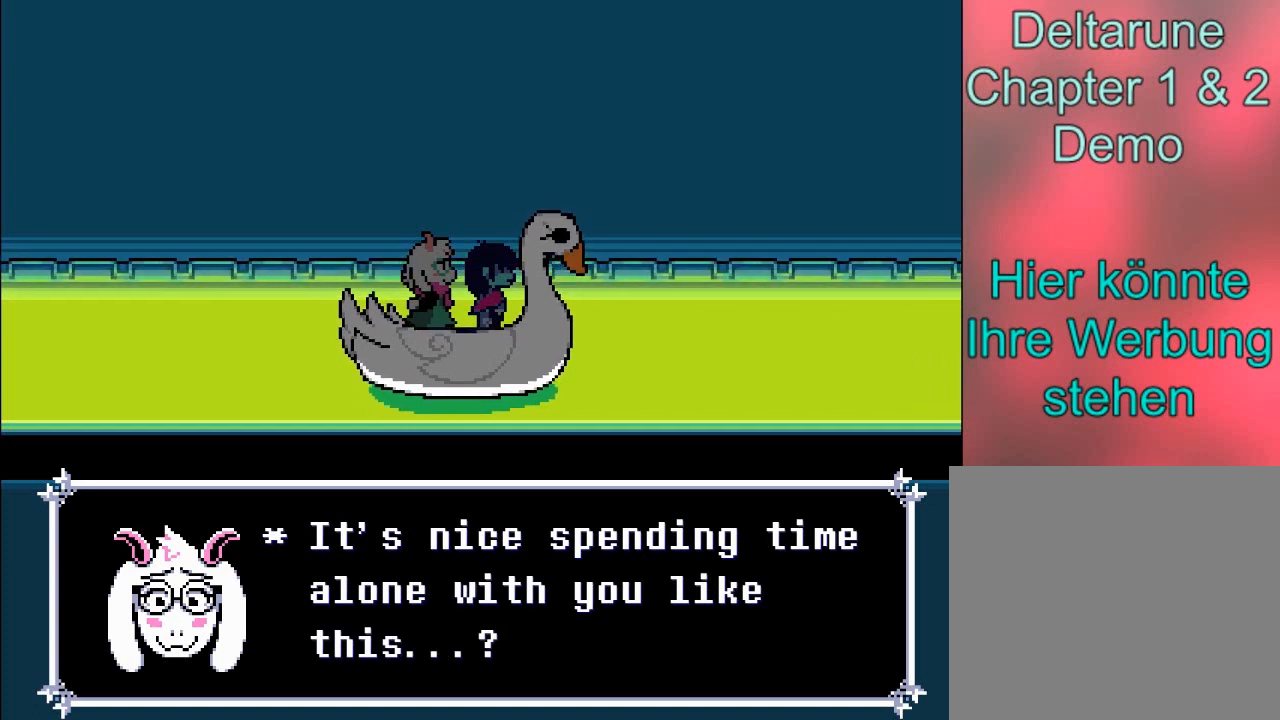
{"buttons": [], "left_stick": "center", "events": []}
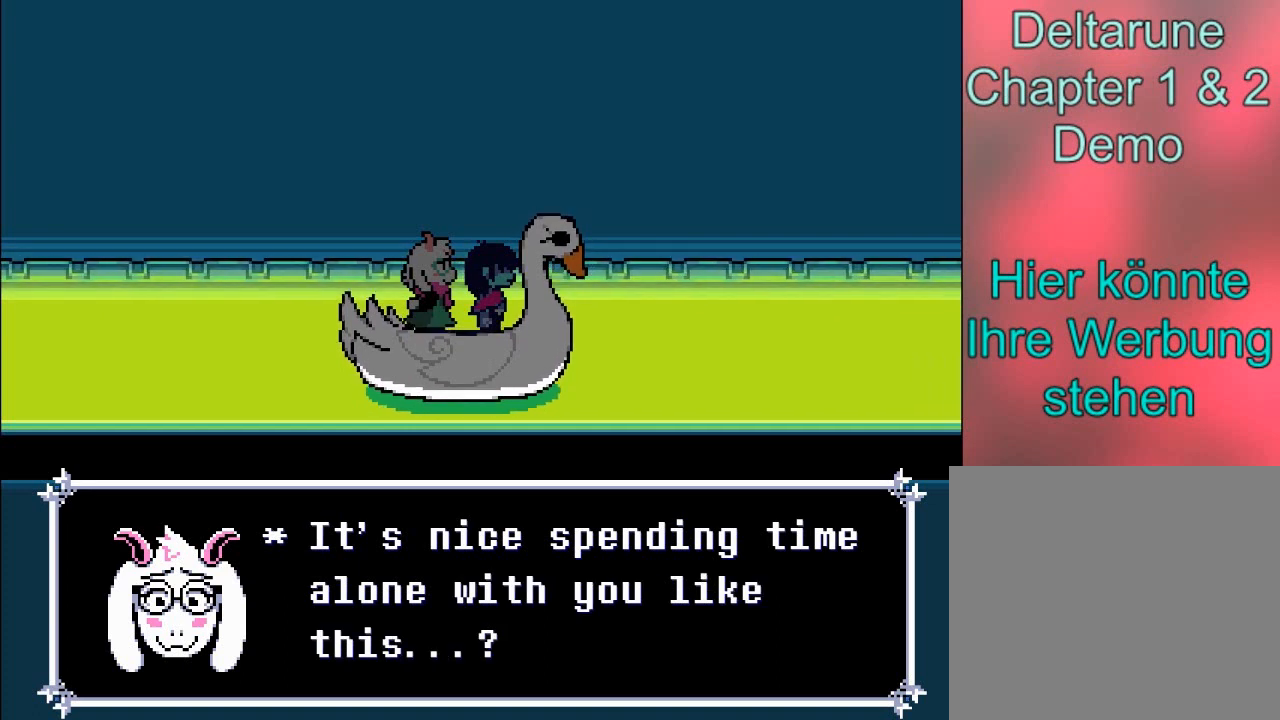
{"buttons": [], "left_stick": "center", "events": []}
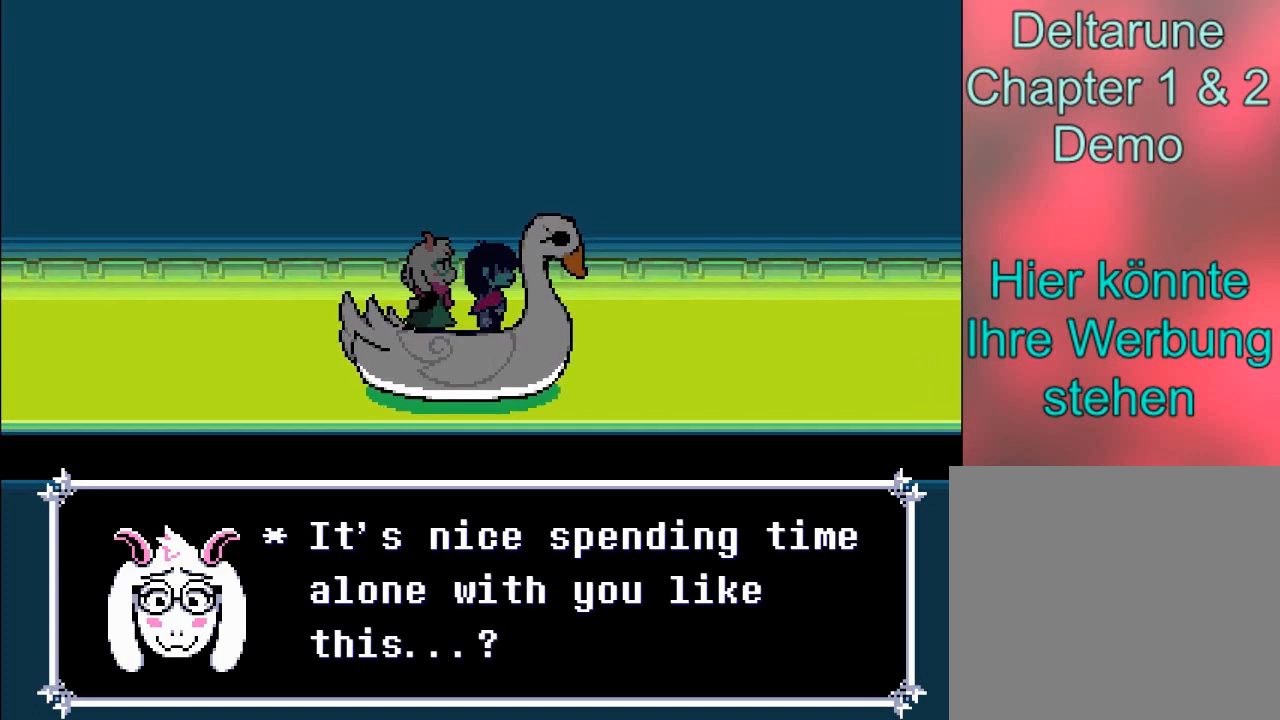
{"buttons": [], "left_stick": "center", "events": []}
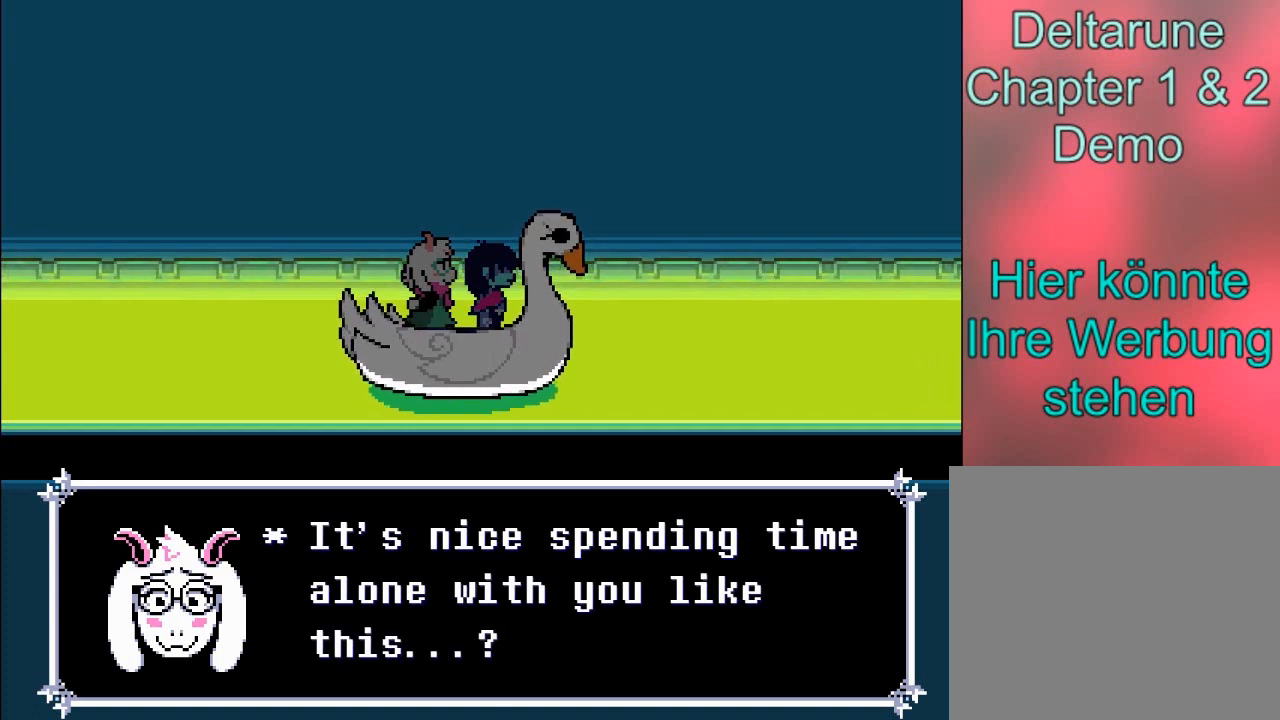
{"buttons": [], "left_stick": "center", "events": []}
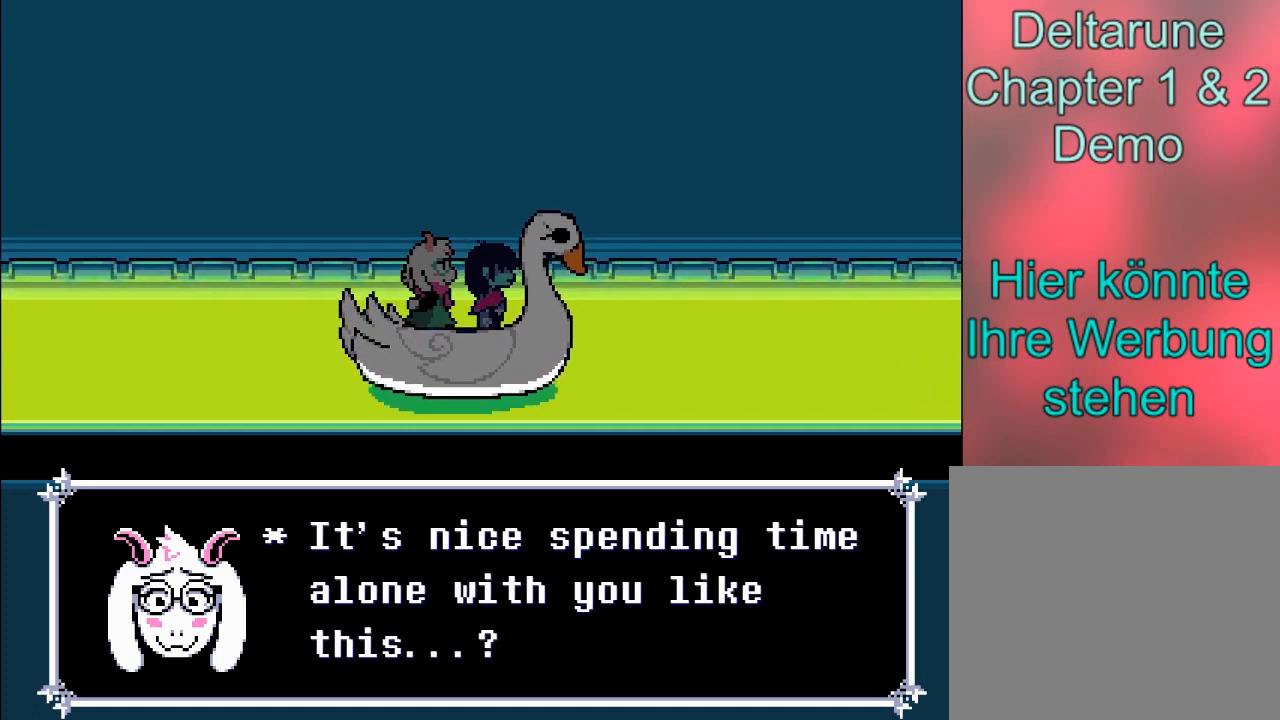
{"buttons": ["A"], "left_stick": "center", "events": [[400, "A", "down"]]}
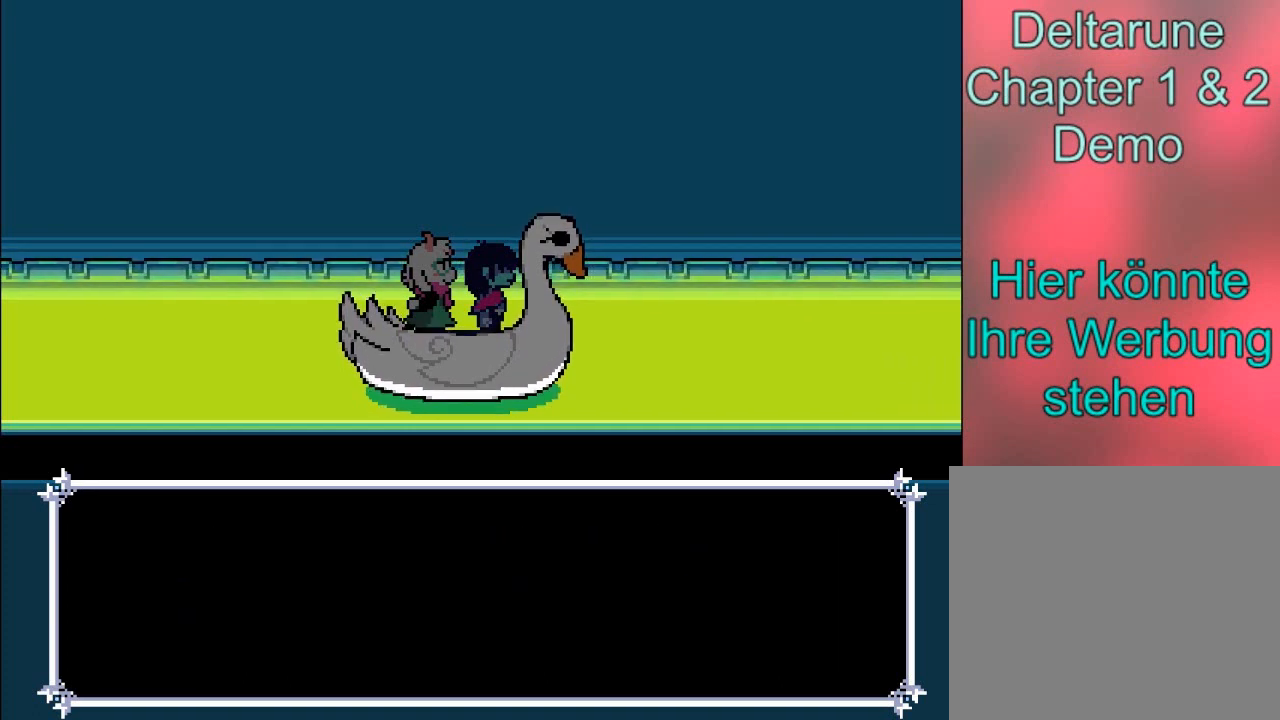
{"buttons": [], "left_stick": "center", "events": [[101, "A", "up"]]}
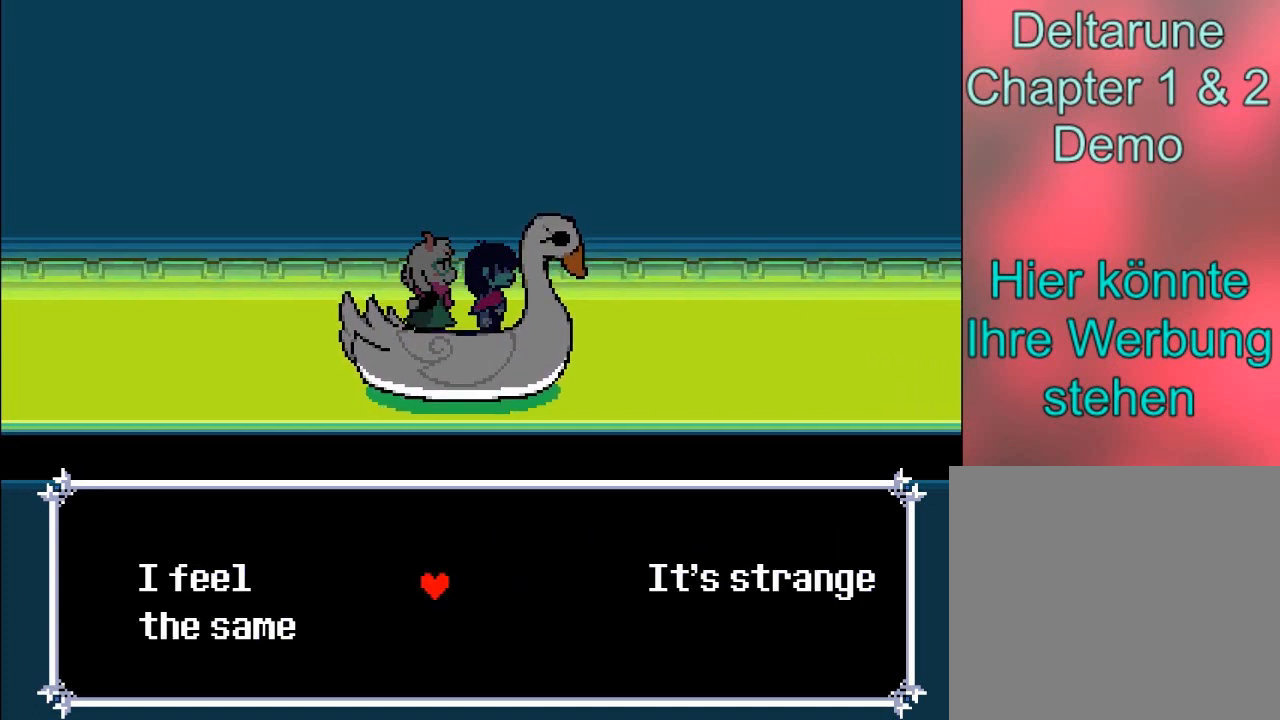
{"buttons": [], "left_stick": "center", "events": []}
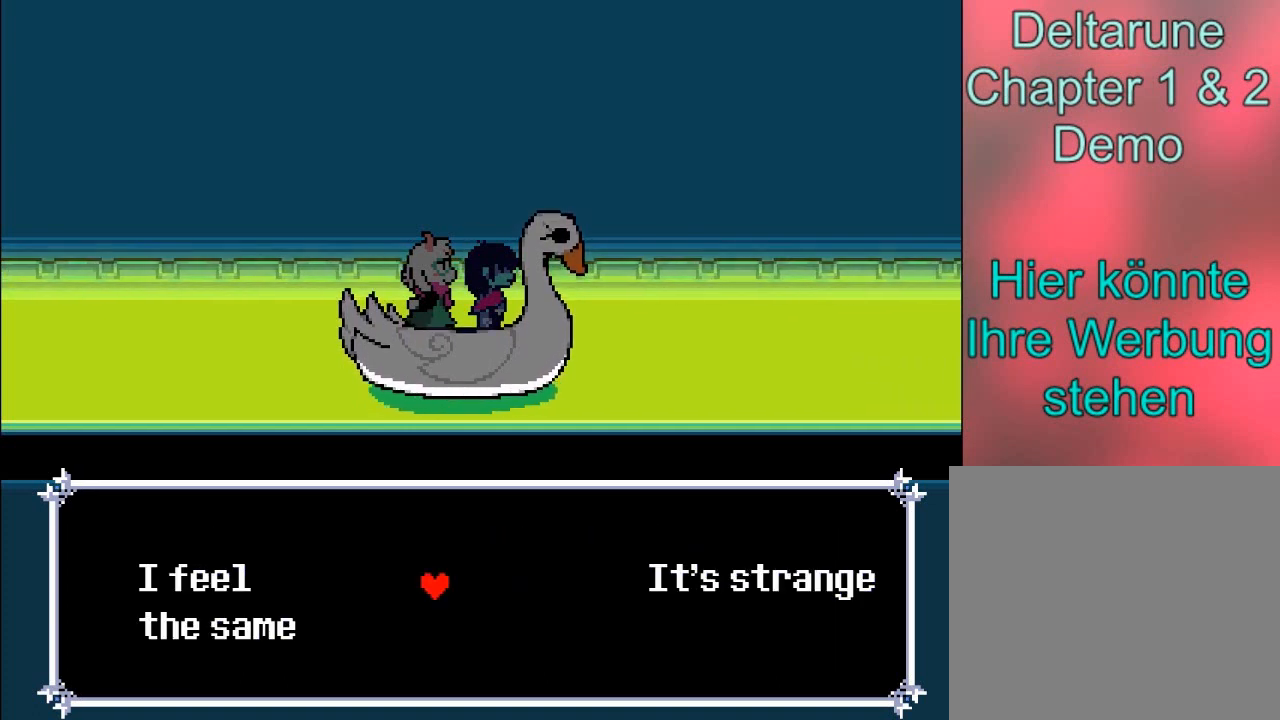
{"buttons": [], "left_stick": "left", "events": [[434, "left_stick", "left"]]}
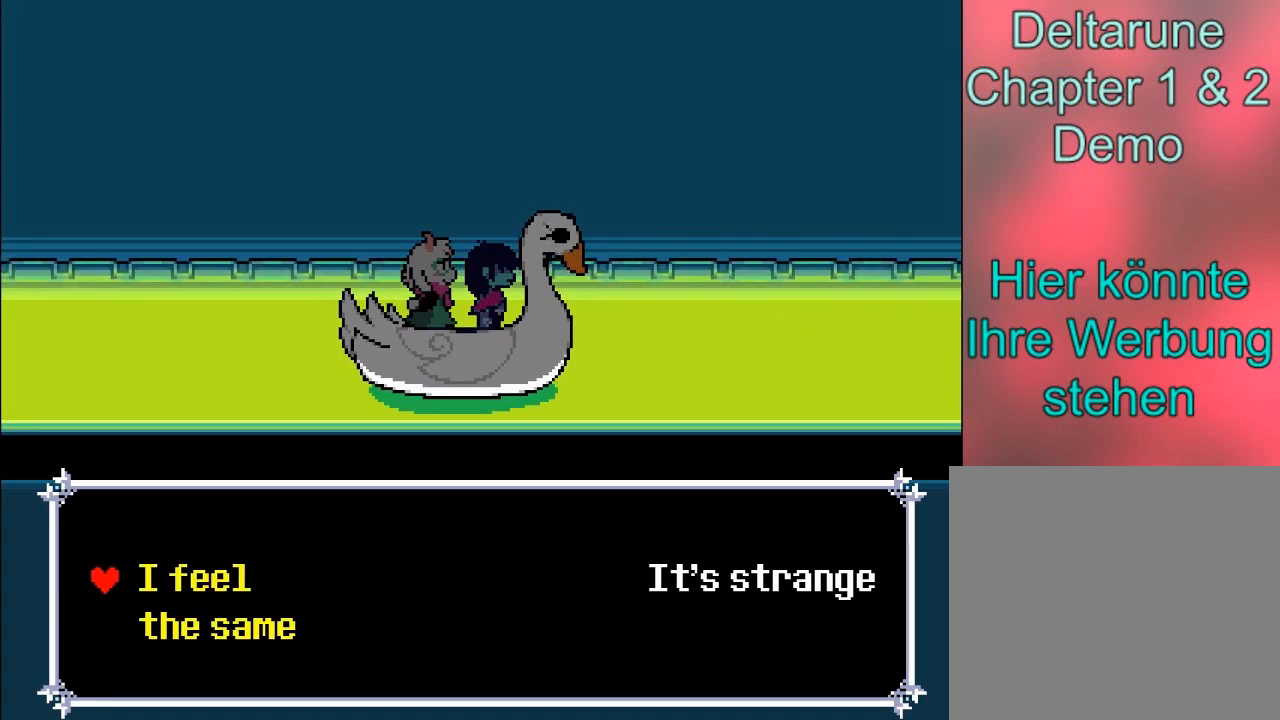
{"buttons": ["A"], "left_stick": "center", "events": [[167, "left_stick", "center"], [334, "A", "down"]]}
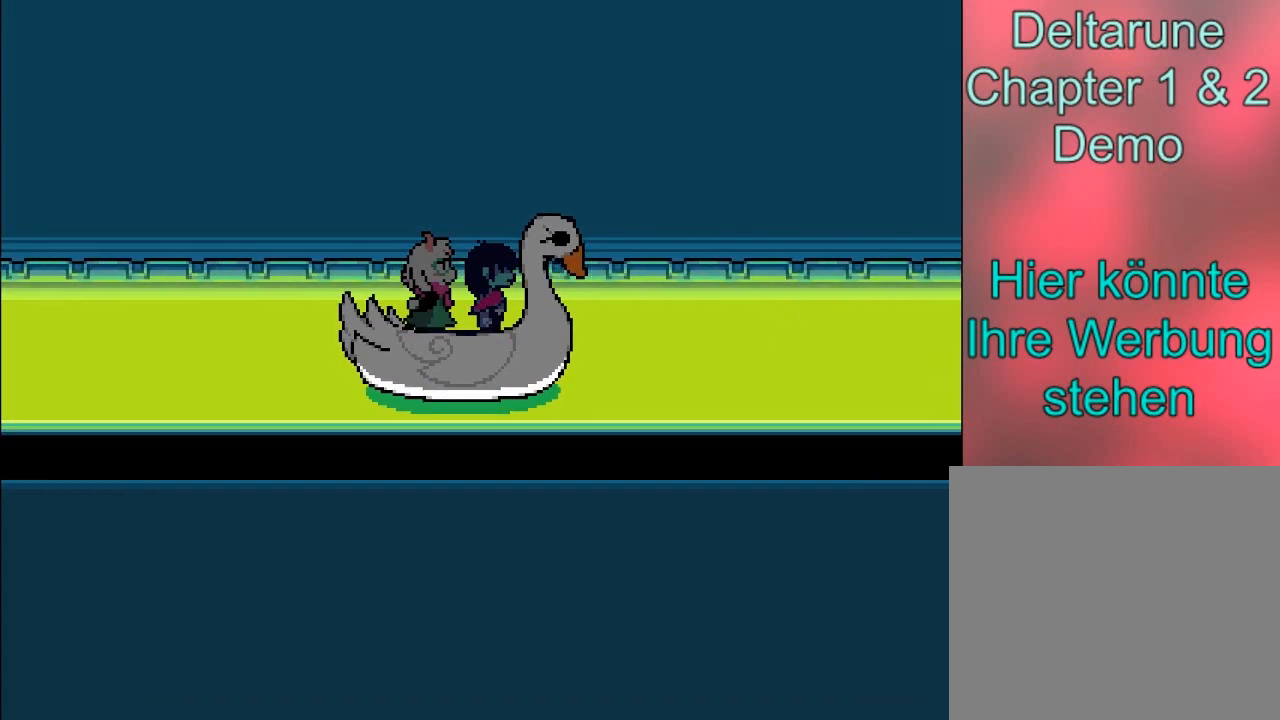
{"buttons": [], "left_stick": "center", "events": [[434, "A", "up"]]}
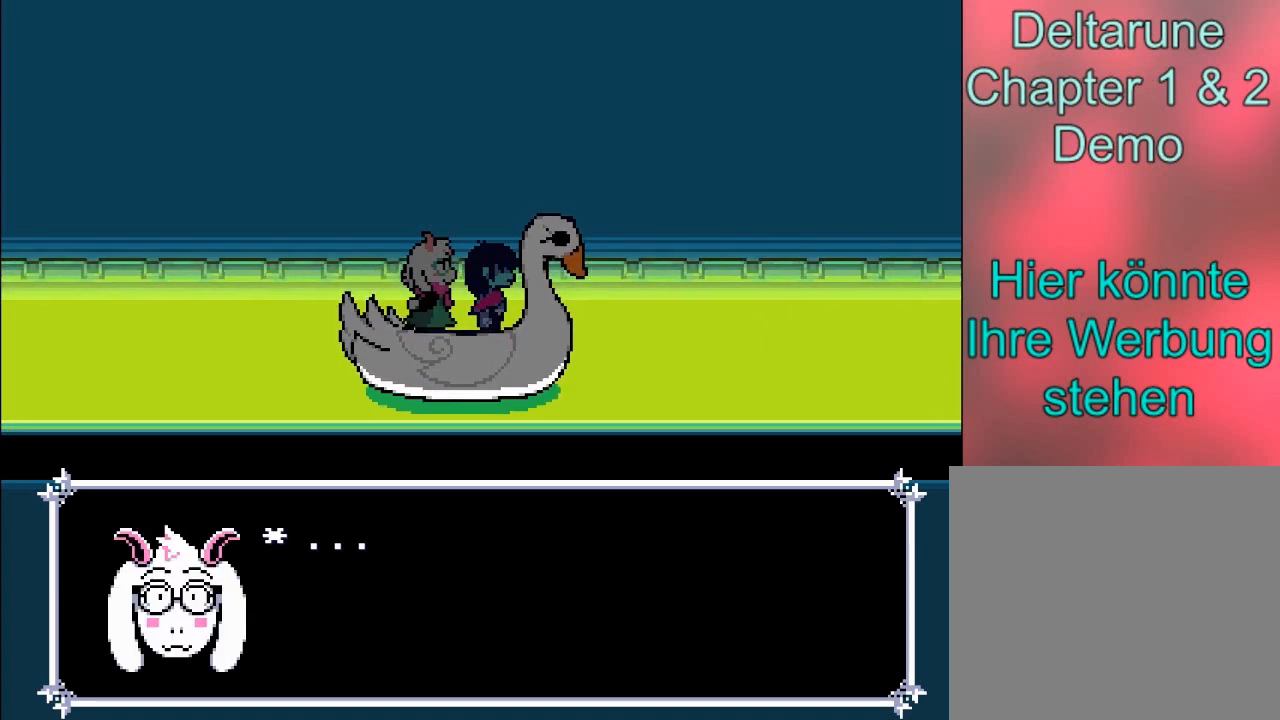
{"buttons": ["A"], "left_stick": "center", "events": [[367, "A", "down"]]}
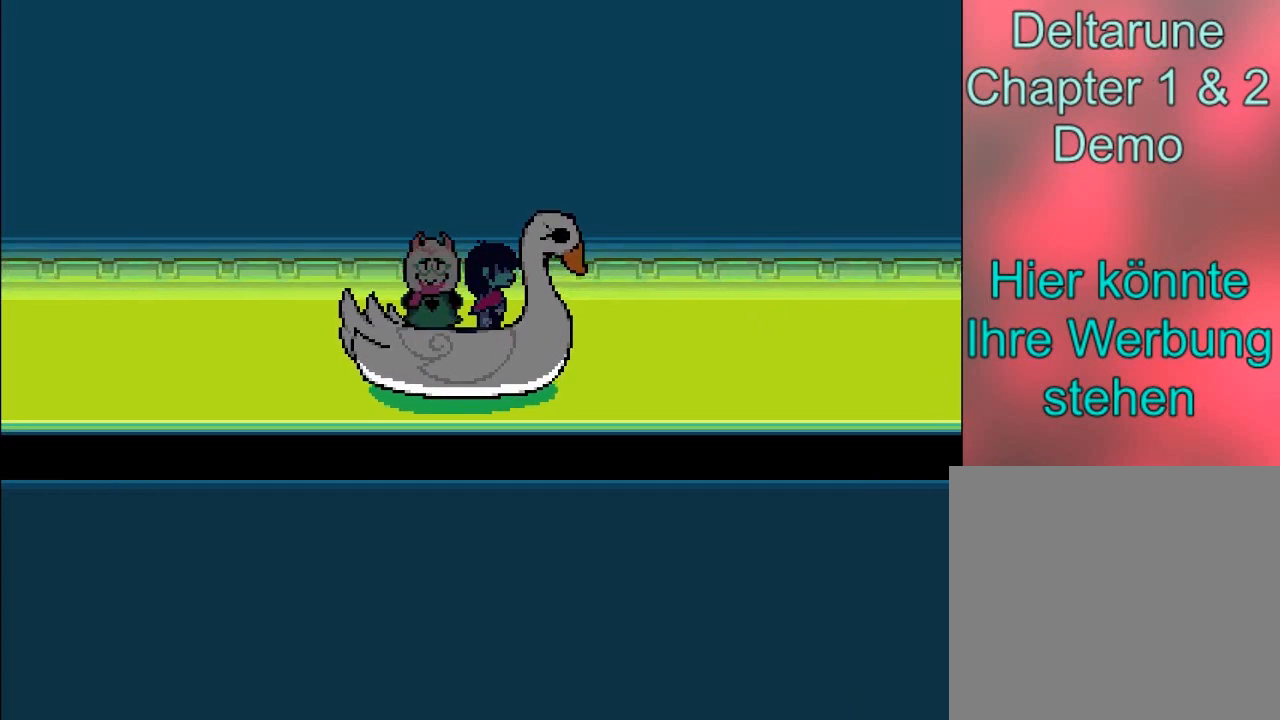
{"buttons": [], "left_stick": "center", "events": [[34, "A", "up"]]}
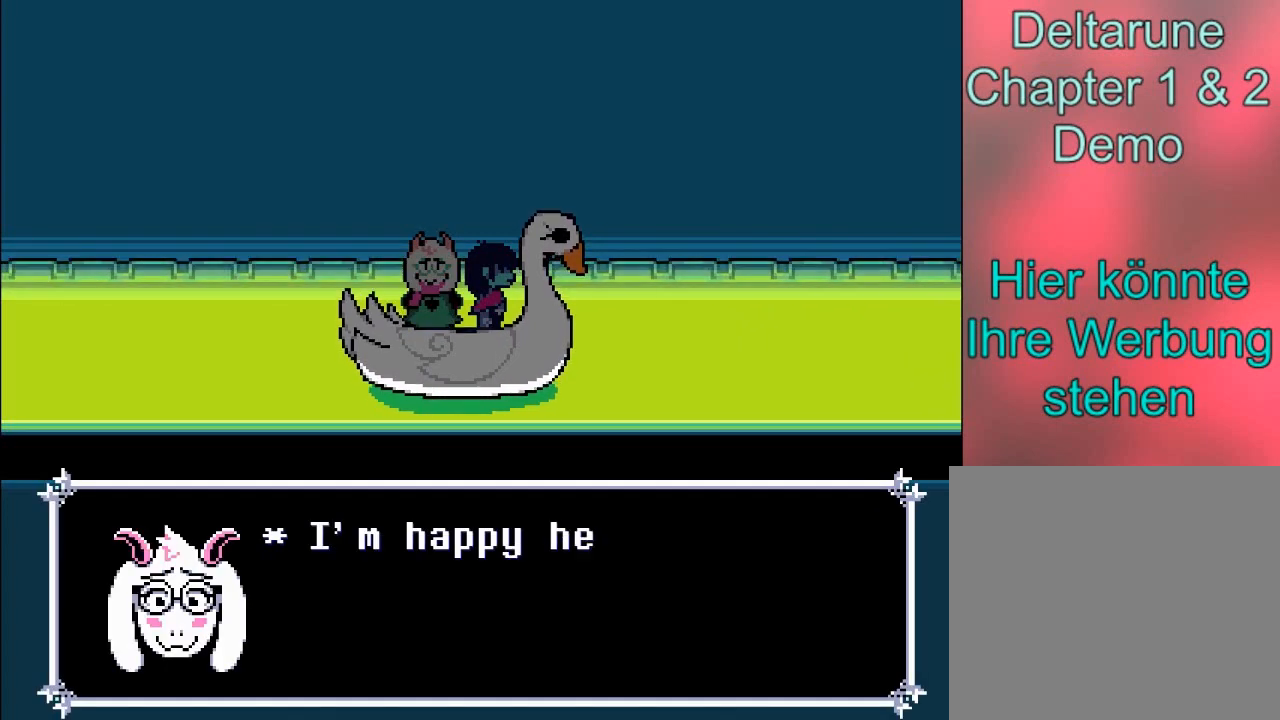
{"buttons": [], "left_stick": "center", "events": []}
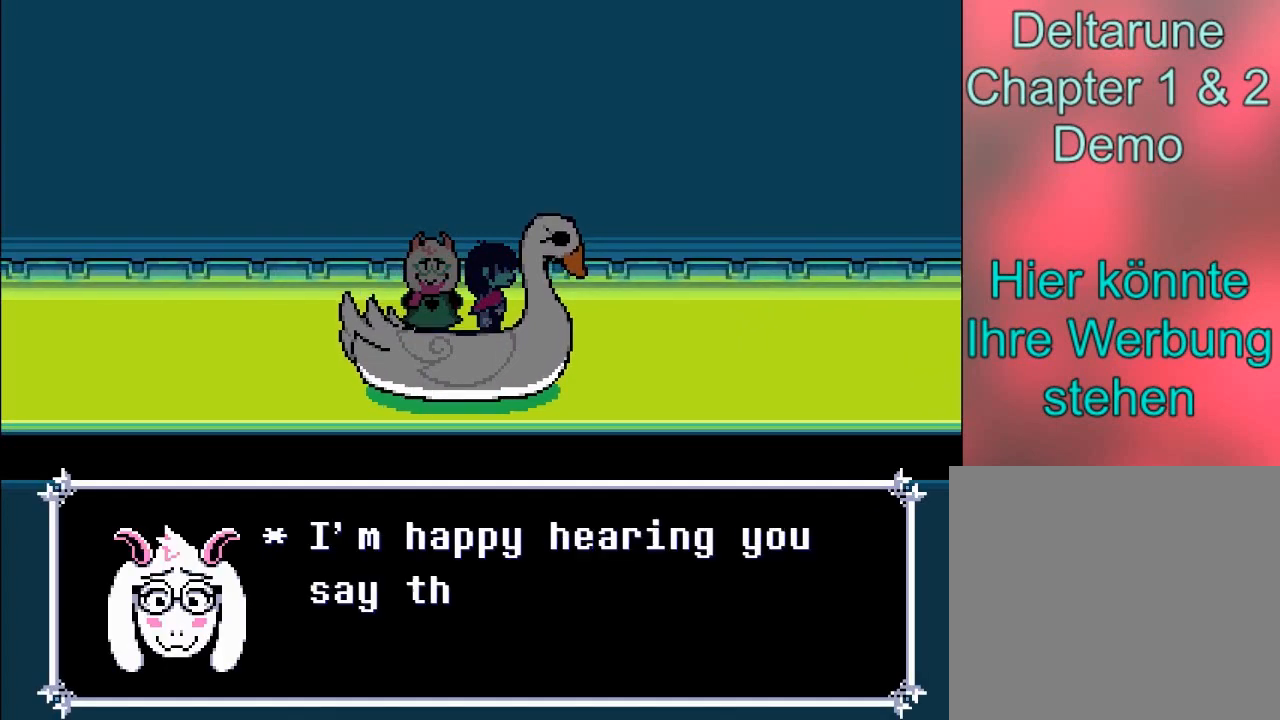
{"buttons": [], "left_stick": "center", "events": []}
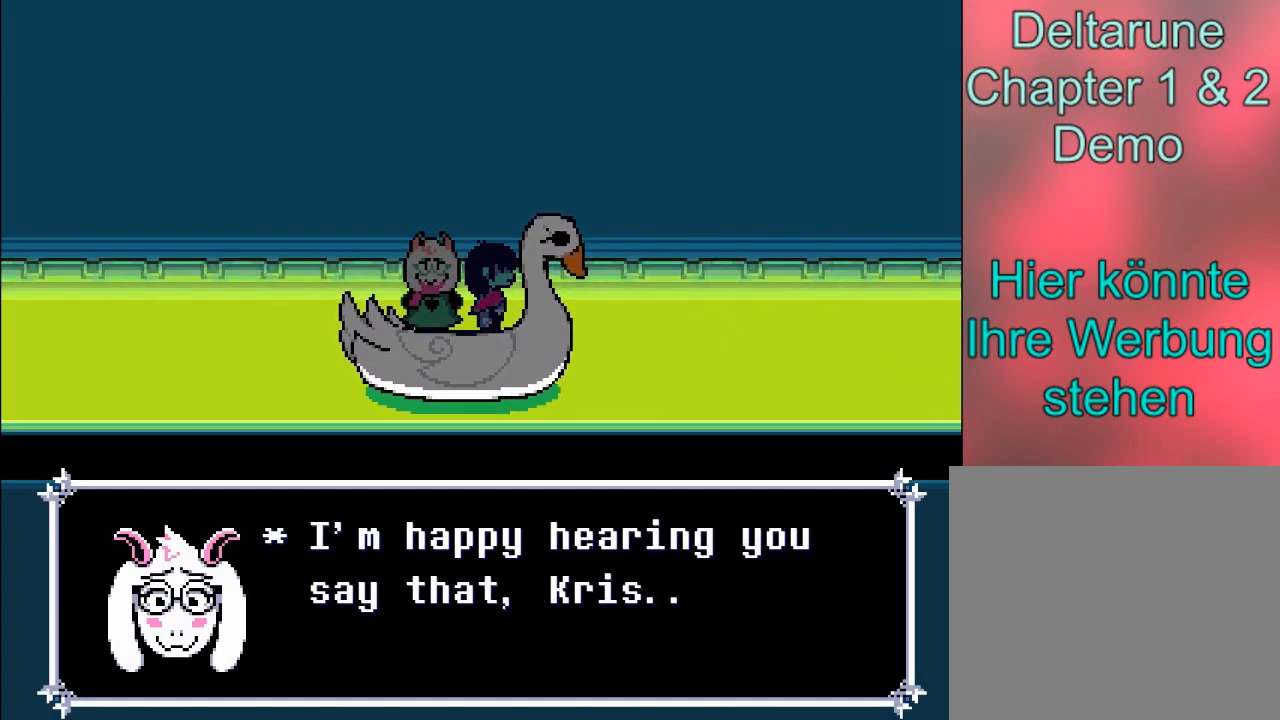
{"buttons": [], "left_stick": "center", "events": []}